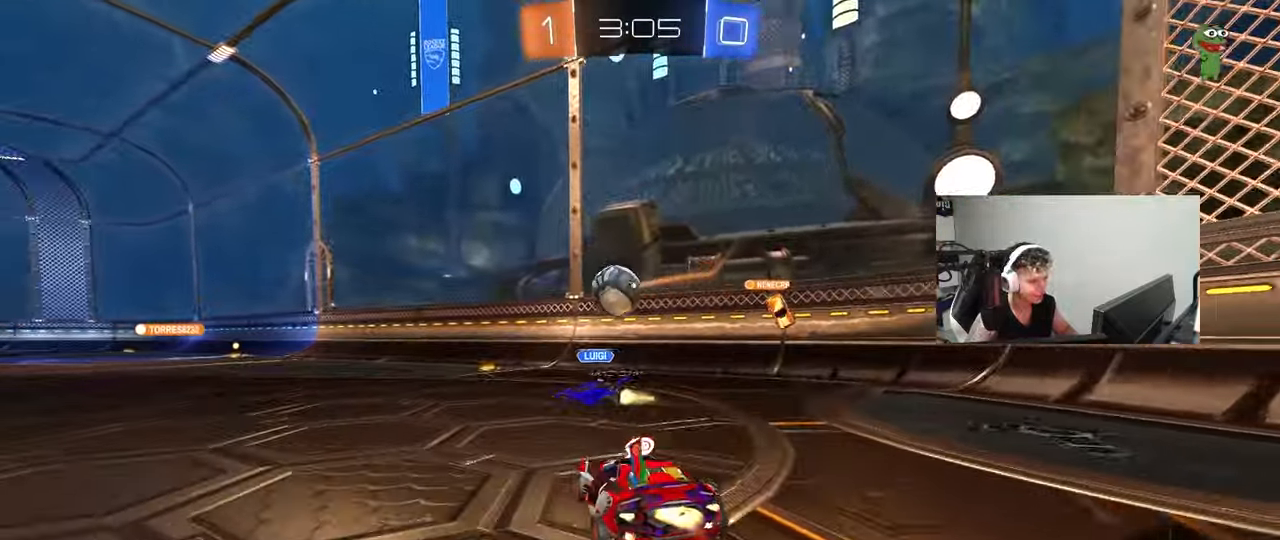
Gameplay with keyboard and mouse; each line is a JSON object with the keys and mouse buttons held at the frame after it. "events" lists presses ("down") and releases ("up") of "1", "2", "3", "4", "5", "a", "alt", "c", "caps_lock", "ctrl", "d", "e", "f", "g", "q", "r", "s", "shift", "space", "t", "tab", "v", "w", "x", "z", "mouse_left", "mouse_wheel" and "mouse_right" between this image and that frame as [ms after this image, input, new state], when the widget could be followed in between. "mouse_left", "mouse_wheel", "mouse_right" = the "left", "wheel", "right" buttons of the "mouse" list. No other keys are recorded. "wheel" means that the mouse wheel is clicked or scrolled. "mouse_move" is the direction in which the mouse moves at that frame (one of eight, or "still"), when it could be read.
{"keys": ["a", "w"], "mouse": ["left"], "mouse_move": "still", "events": [[67, "mouse_left", "up"], [67, "w", "up"], [117, "a", "up"], [383, "d", "down"], [383, "w", "down"], [433, "d", "up"], [483, "a", "down"], [483, "mouse_left", "down"]]}
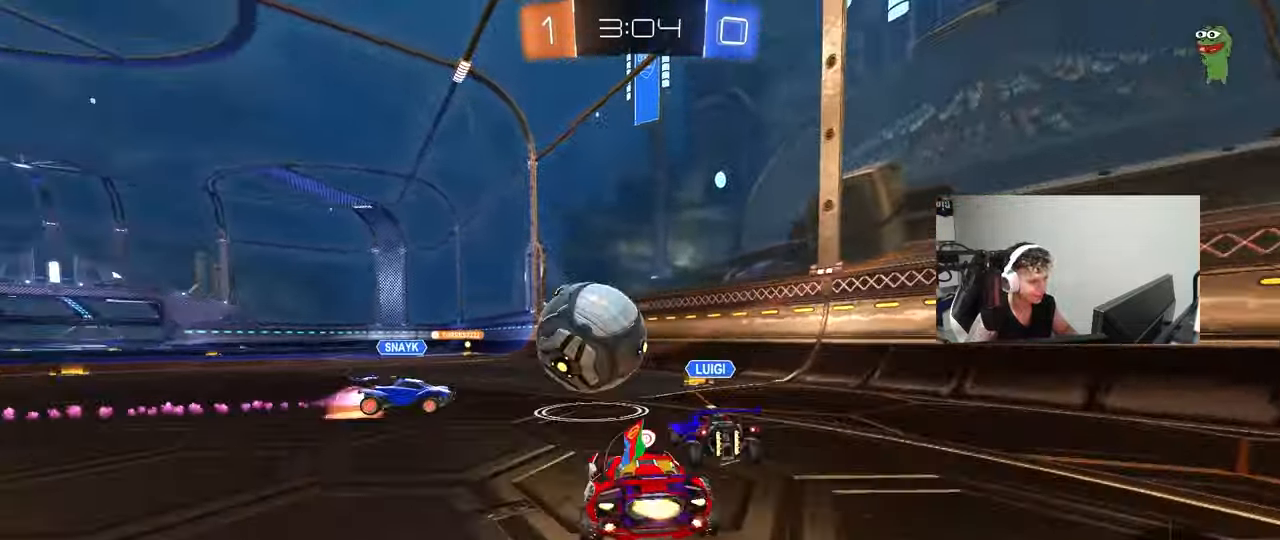
{"keys": ["a", "w"], "mouse": [], "mouse_move": "still", "events": [[83, "shift", "down"], [117, "mouse_left", "up"], [167, "shift", "up"], [317, "shift", "down"], [400, "shift", "up"]]}
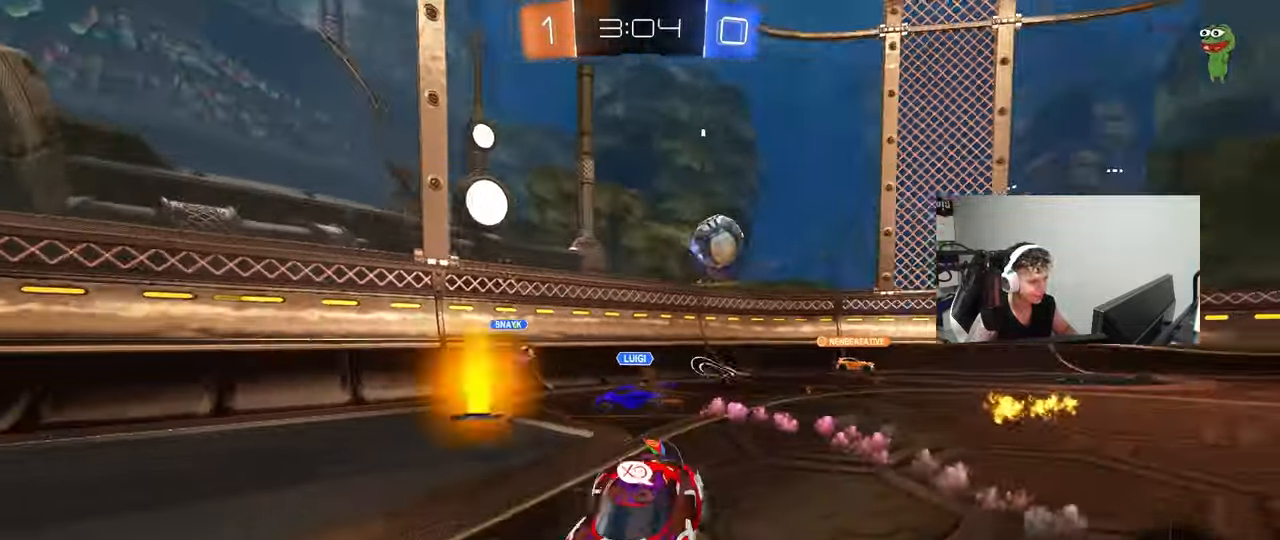
{"keys": ["a", "w"], "mouse": ["left", "right"], "mouse_move": "still", "events": [[467, "mouse_left", "down"], [467, "mouse_right", "down"]]}
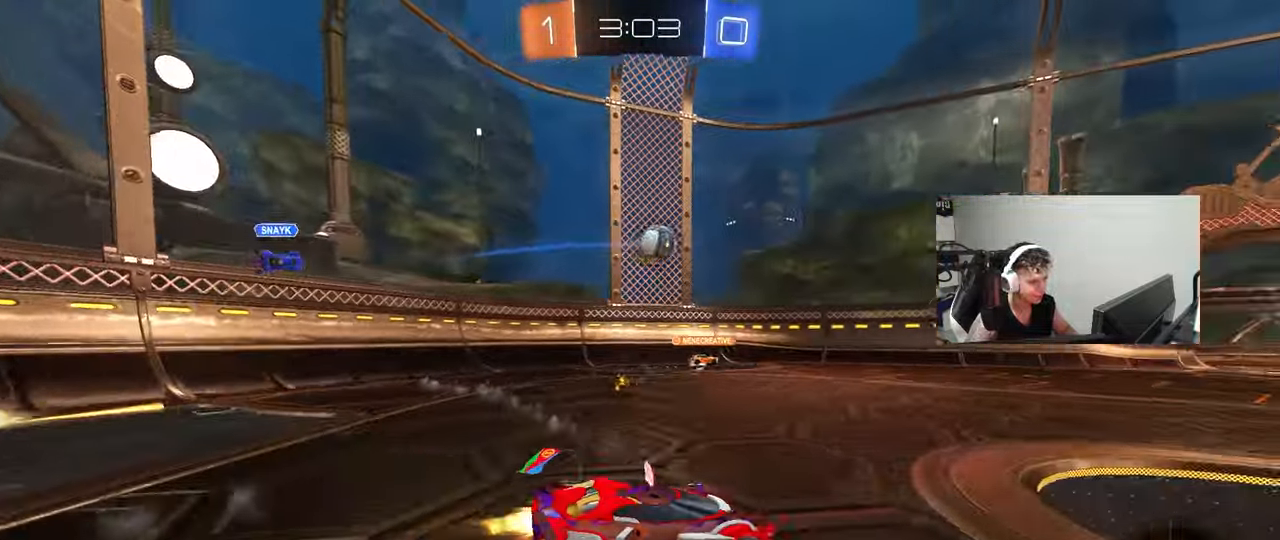
{"keys": ["a", "shift"], "mouse": [], "mouse_move": "still", "events": [[17, "shift", "down"], [67, "mouse_right", "up"], [100, "mouse_right", "down"], [100, "w", "up"], [150, "mouse_left", "up"], [150, "s", "down"], [250, "mouse_right", "up"], [483, "s", "up"]]}
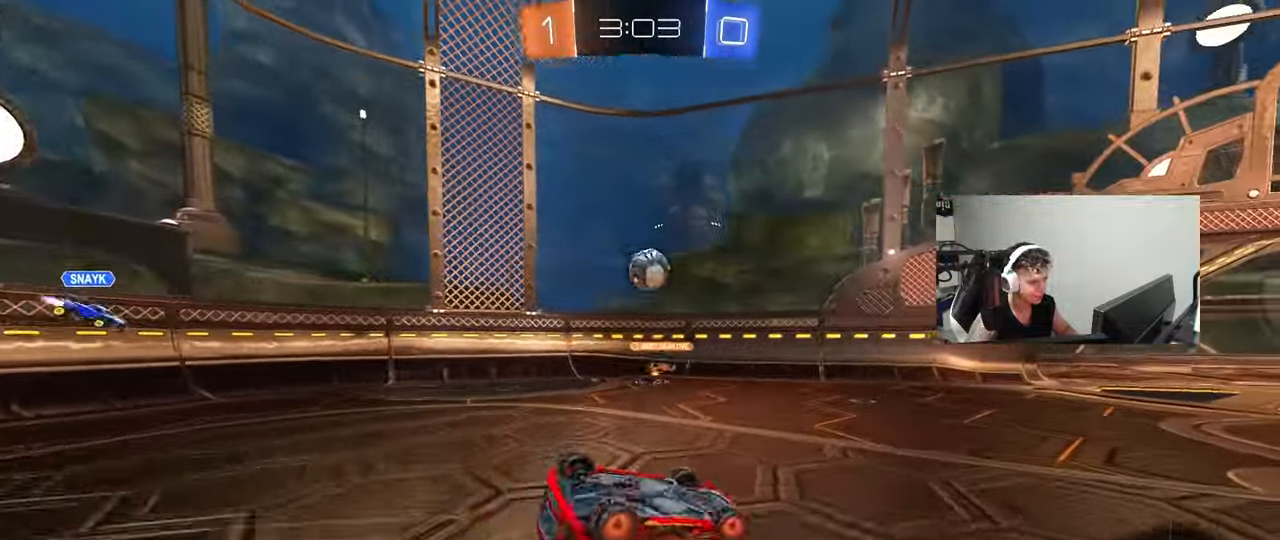
{"keys": [], "mouse": [], "mouse_move": "still", "events": [[83, "s", "down"], [317, "shift", "up"], [367, "s", "up"], [400, "a", "up"]]}
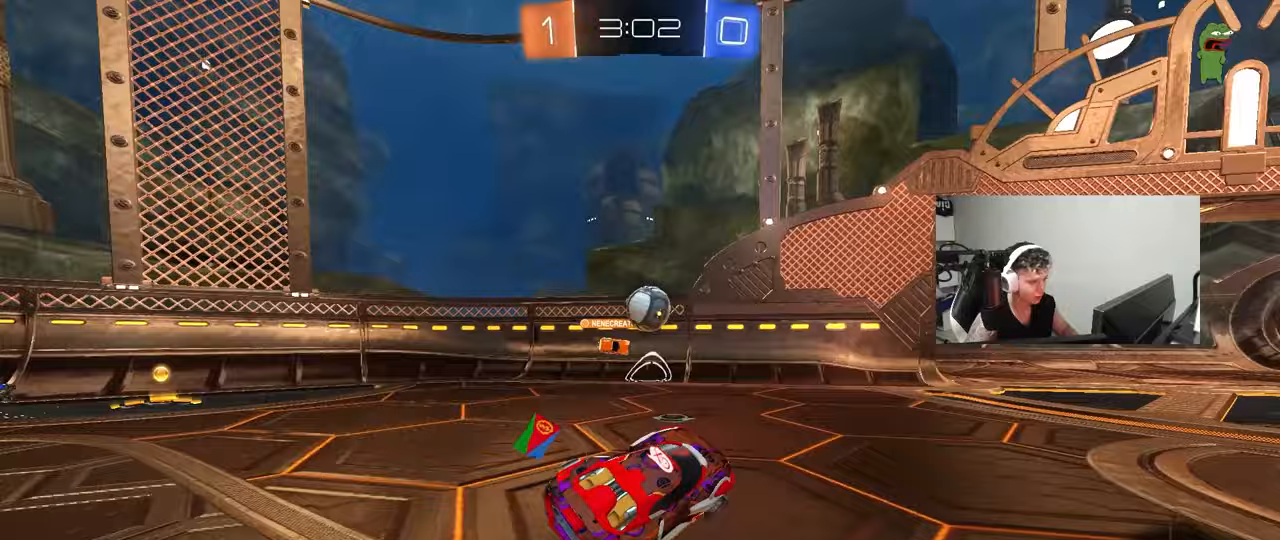
{"keys": ["d"], "mouse": [], "mouse_move": "still", "events": [[183, "d", "down"], [233, "s", "down"], [283, "a", "down"], [333, "a", "up"], [417, "s", "up"]]}
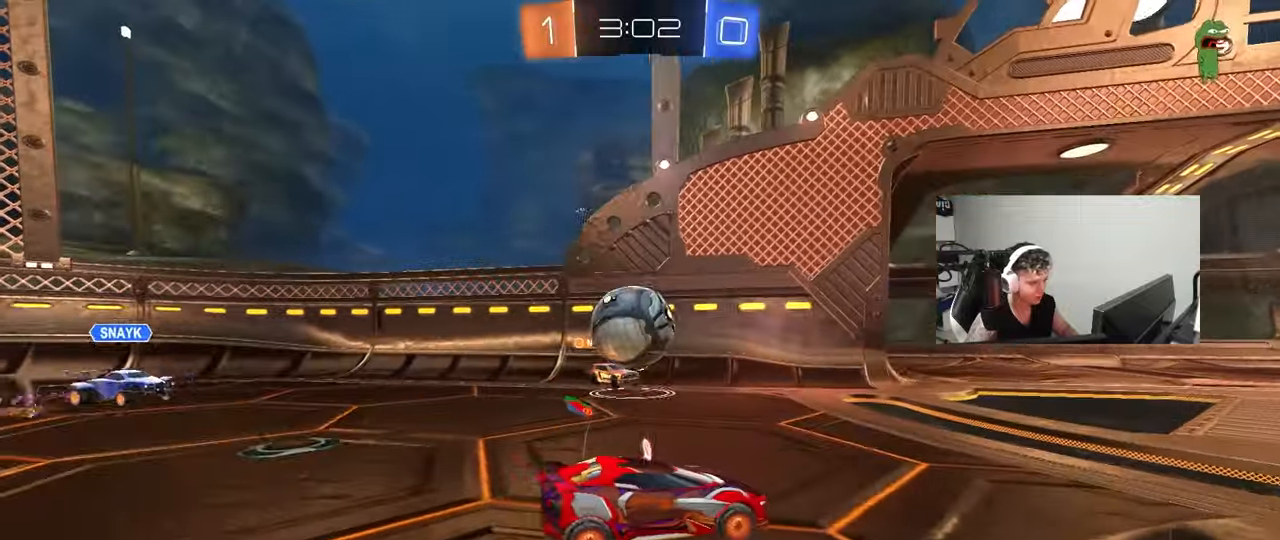
{"keys": ["a", "w"], "mouse": [], "mouse_move": "still", "events": [[150, "w", "down"], [350, "d", "up"], [383, "a", "down"]]}
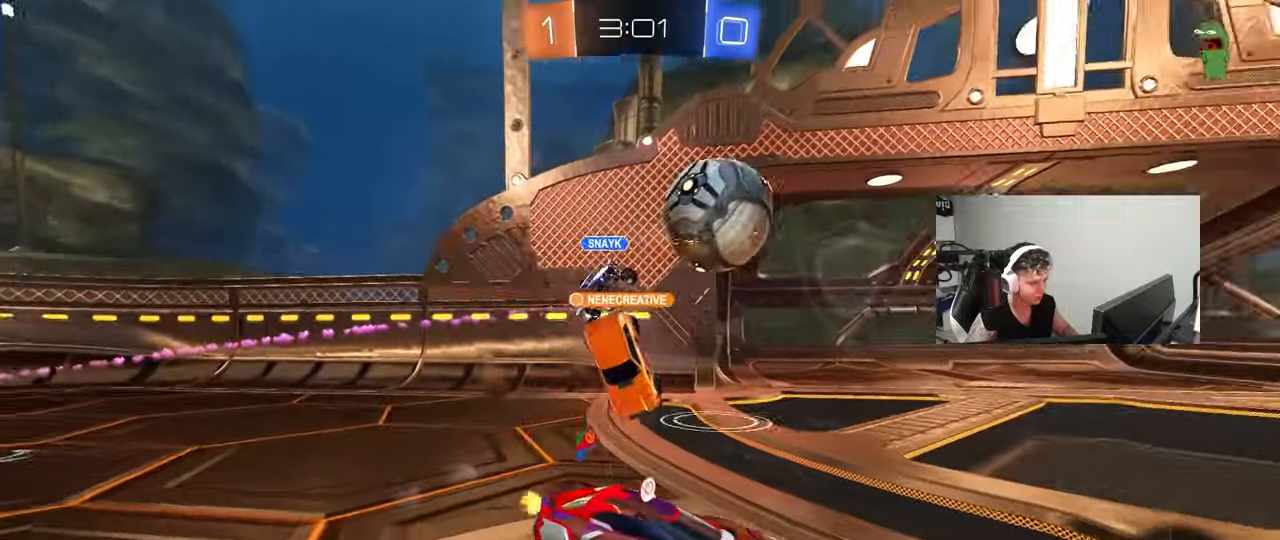
{"keys": ["w"], "mouse": [], "mouse_move": "still", "events": [[33, "a", "up"], [117, "a", "down"], [317, "a", "up"], [400, "a", "down"], [500, "a", "up"]]}
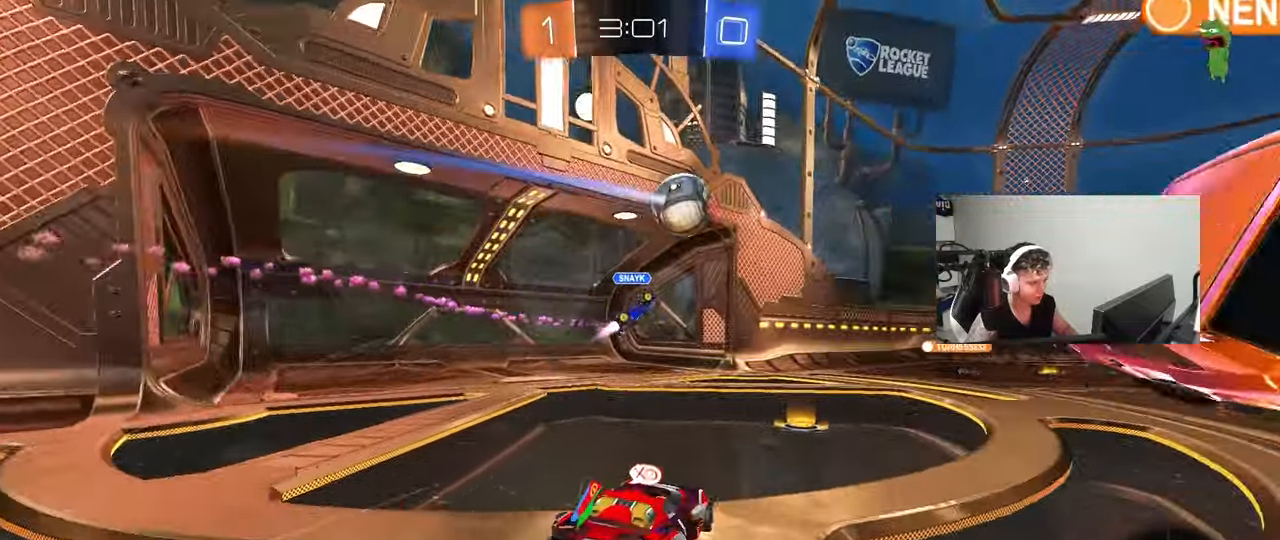
{"keys": ["a", "w"], "mouse": [], "mouse_move": "still", "events": [[100, "d", "down"], [333, "a", "down"], [333, "d", "up"]]}
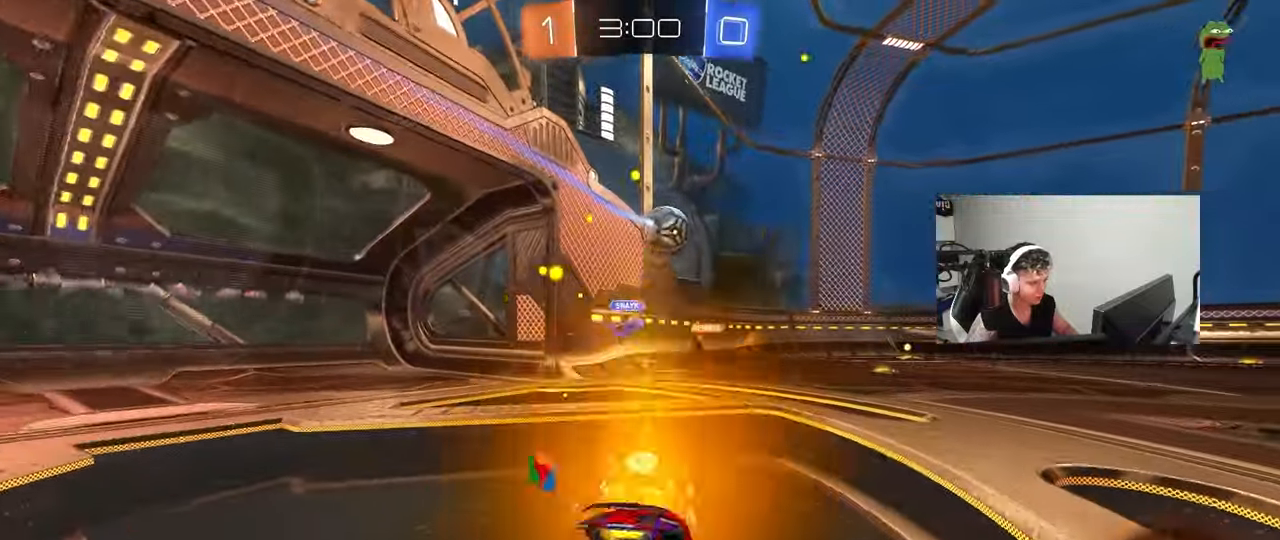
{"keys": ["w"], "mouse": [], "mouse_move": "still", "events": [[150, "a", "up"], [200, "d", "down"], [383, "d", "up"]]}
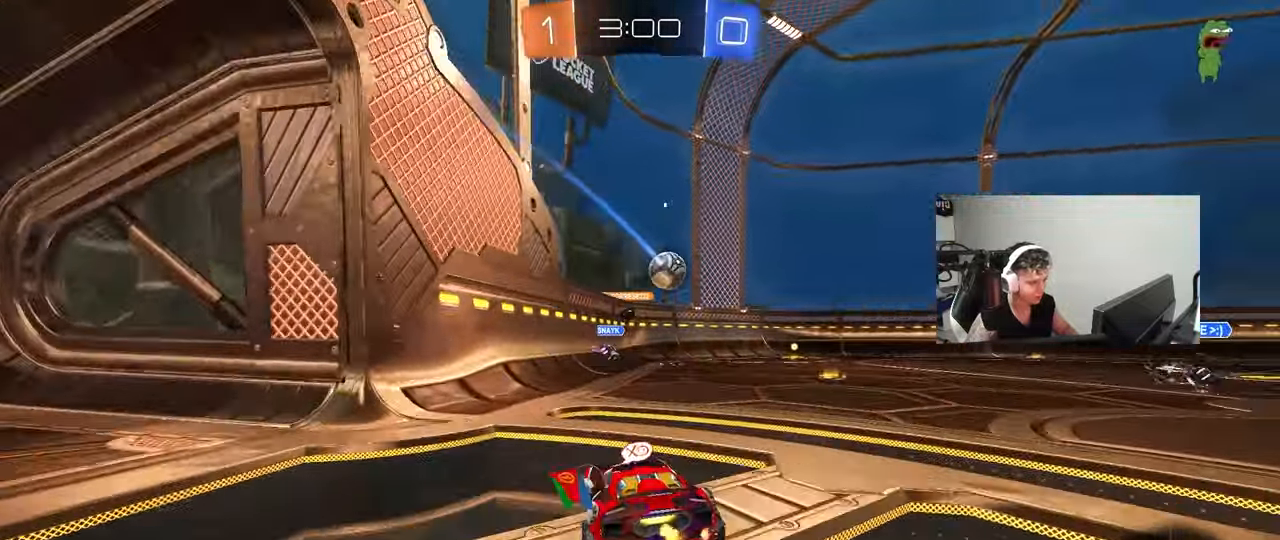
{"keys": ["d", "w"], "mouse": [], "mouse_move": "still", "events": [[217, "d", "down"]]}
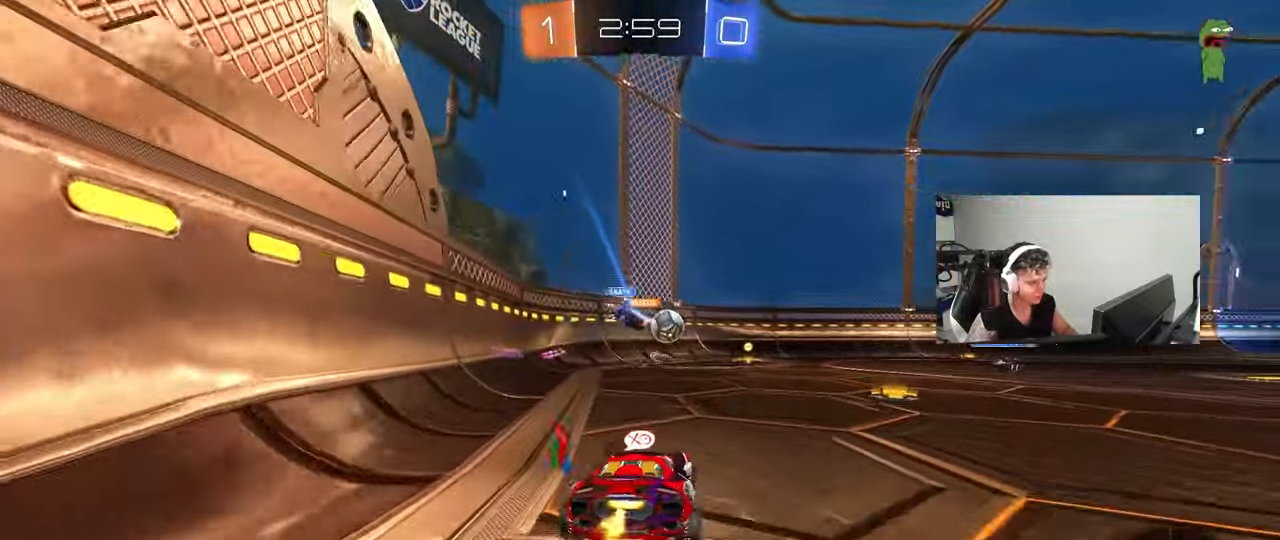
{"keys": ["a", "w"], "mouse": ["left"], "mouse_move": "down", "events": [[133, "d", "up"], [383, "a", "down"], [383, "mouse_left", "down"]]}
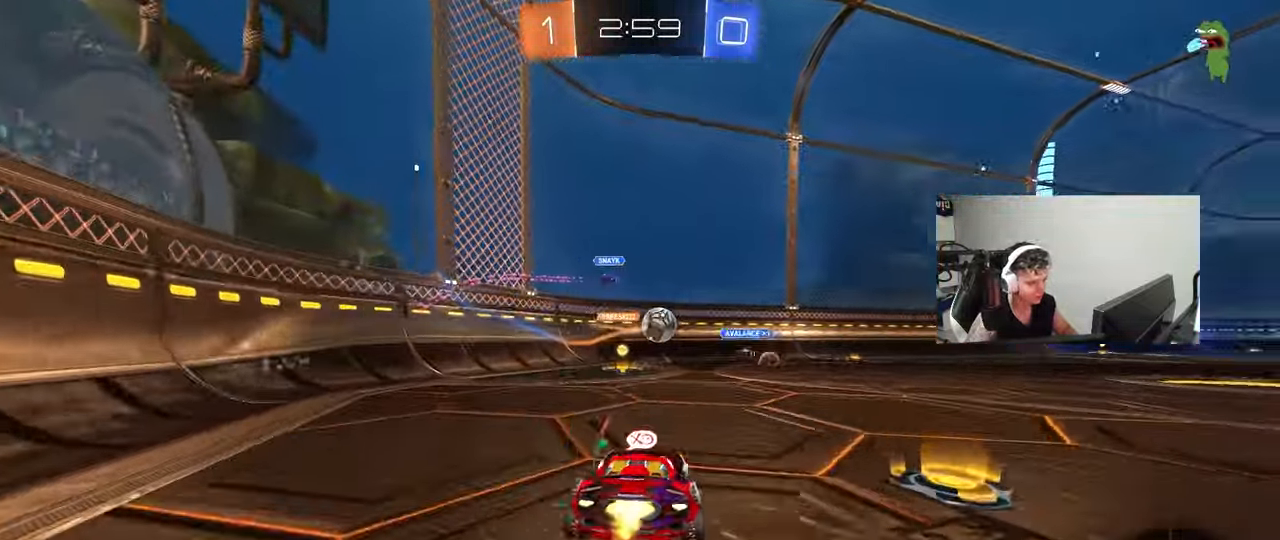
{"keys": [], "mouse": [], "mouse_move": "still", "events": [[150, "mouse_left", "up"], [200, "a", "up"], [250, "d", "down"], [350, "shift", "down"], [433, "shift", "up"], [483, "d", "up"], [483, "w", "up"]]}
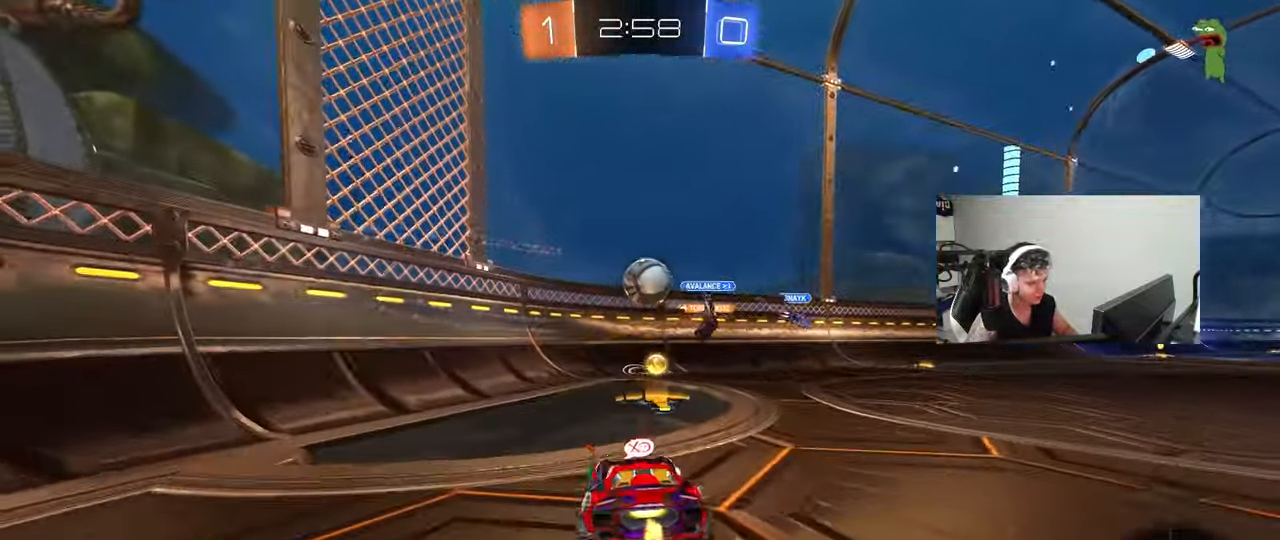
{"keys": ["d", "s", "shift"], "mouse": ["left", "right"], "mouse_move": "down-left", "events": [[33, "a", "down"], [33, "s", "down"], [167, "a", "up"], [167, "d", "down"], [317, "mouse_right", "down"], [400, "mouse_left", "down"], [400, "s", "up"], [450, "s", "down"], [450, "shift", "down"]]}
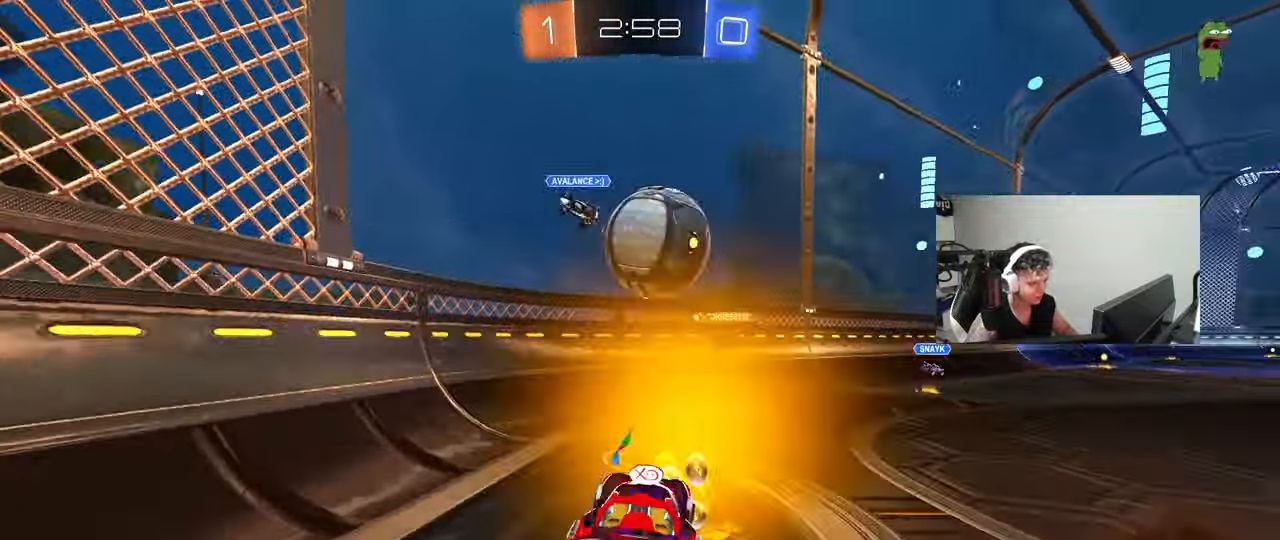
{"keys": ["d", "shift"], "mouse": ["left"], "mouse_move": "still", "events": [[17, "mouse_right", "up"], [50, "s", "up"], [50, "shift", "up"], [100, "d", "up"], [133, "mouse_right", "down"], [233, "d", "down"], [333, "w", "down"], [350, "mouse_right", "up"], [367, "w", "up"], [417, "shift", "down"]]}
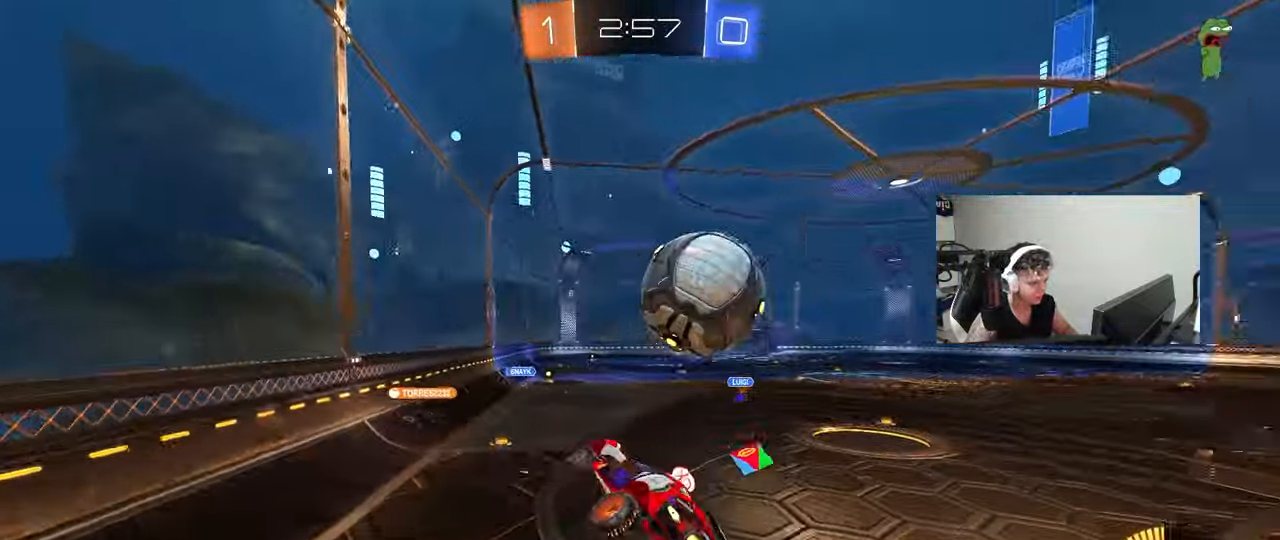
{"keys": ["d", "shift"], "mouse": [], "mouse_move": "still", "events": [[17, "mouse_left", "up"], [67, "s", "down"], [250, "s", "up"]]}
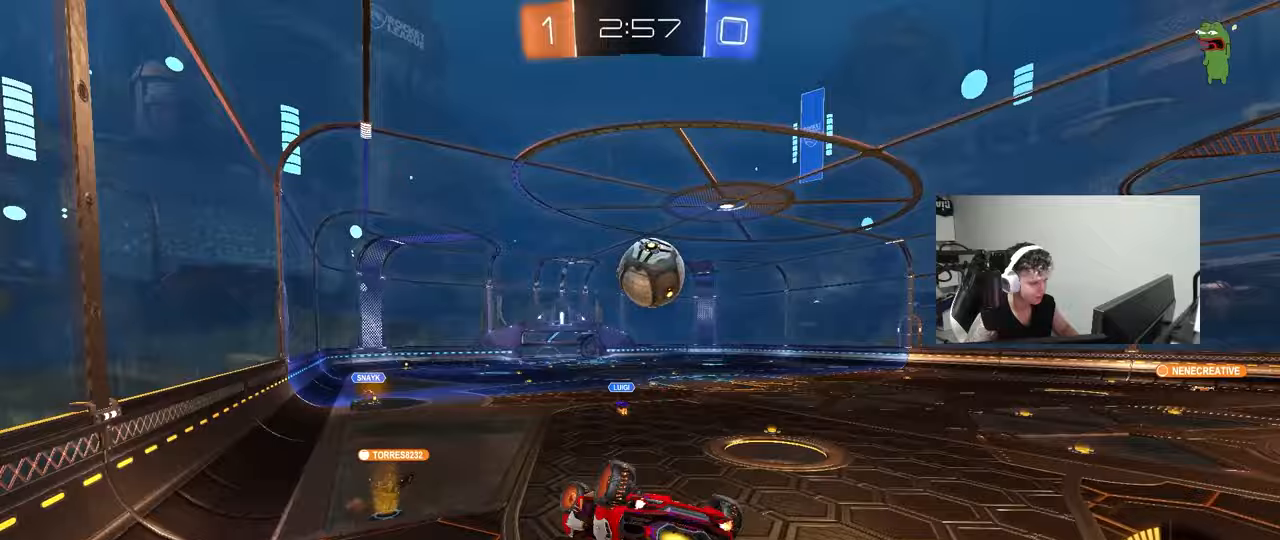
{"keys": ["d", "s", "shift"], "mouse": [], "mouse_move": "still", "events": [[317, "s", "down"]]}
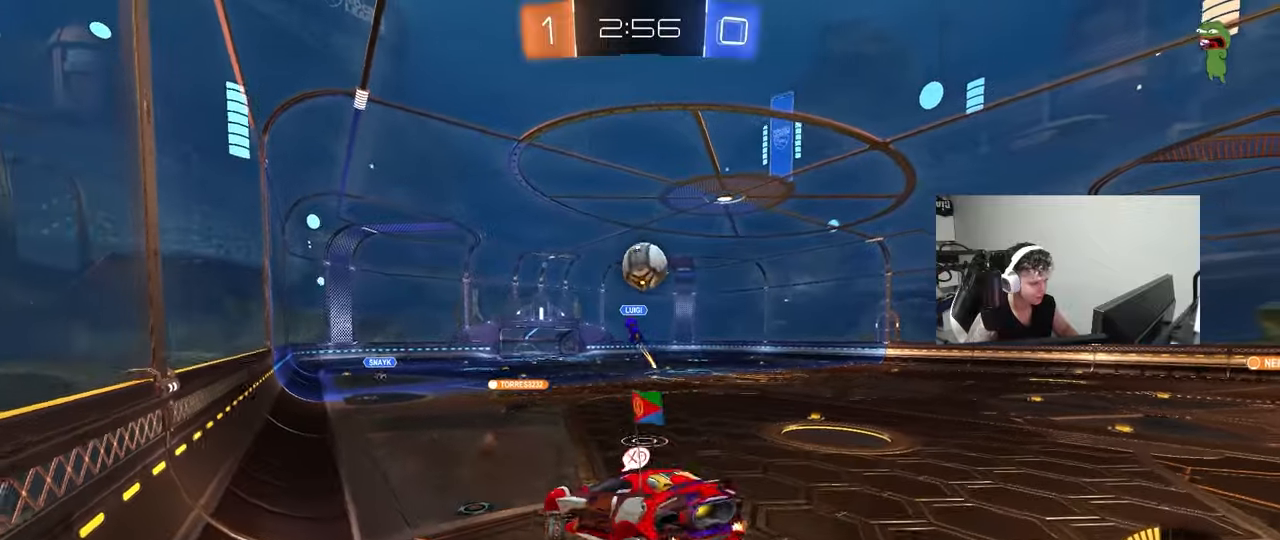
{"keys": ["a", "w"], "mouse": [], "mouse_move": "still", "events": [[50, "d", "up"], [50, "shift", "up"], [100, "a", "down"], [100, "s", "up"], [183, "w", "down"]]}
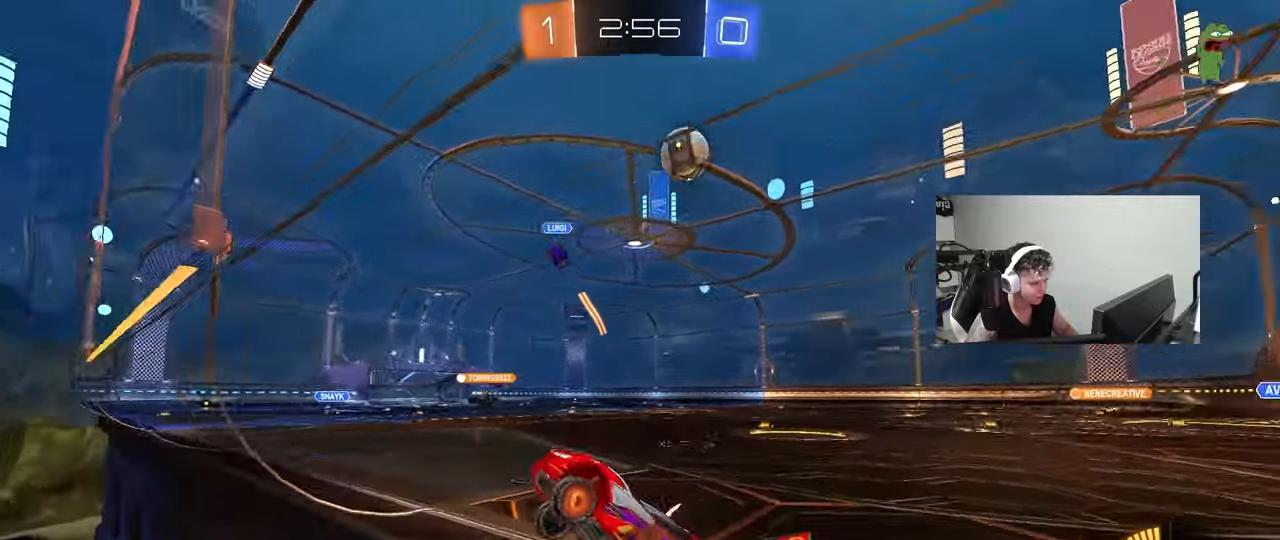
{"keys": ["a", "w"], "mouse": ["left"], "mouse_move": "still", "events": [[100, "mouse_left", "down"], [200, "shift", "down"], [300, "shift", "up"]]}
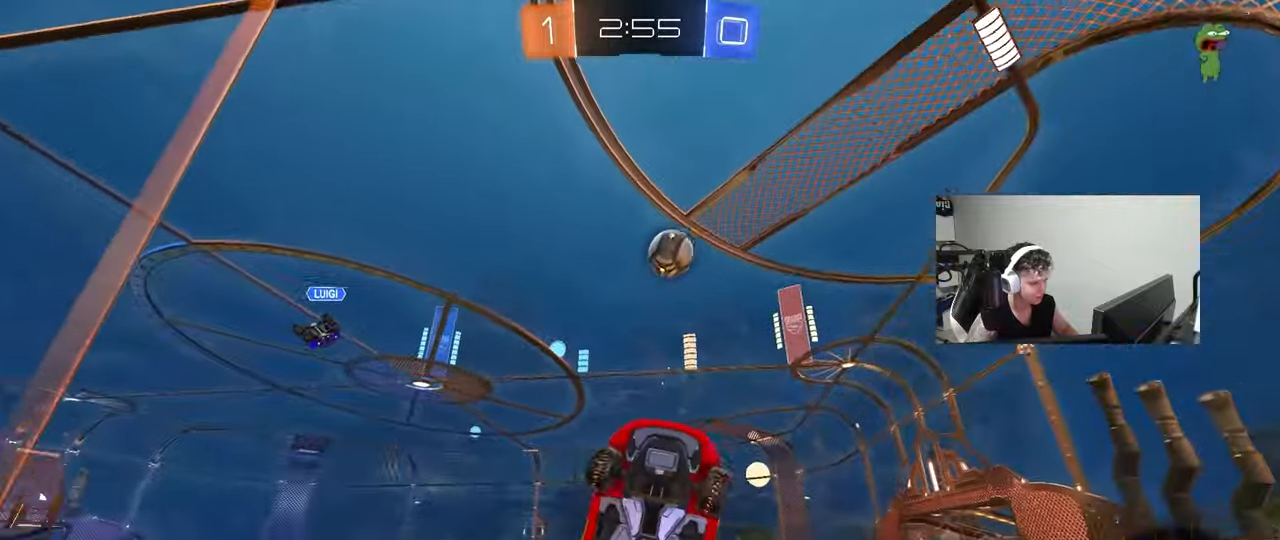
{"keys": ["w"], "mouse": ["left"], "mouse_move": "still", "events": [[450, "a", "up"]]}
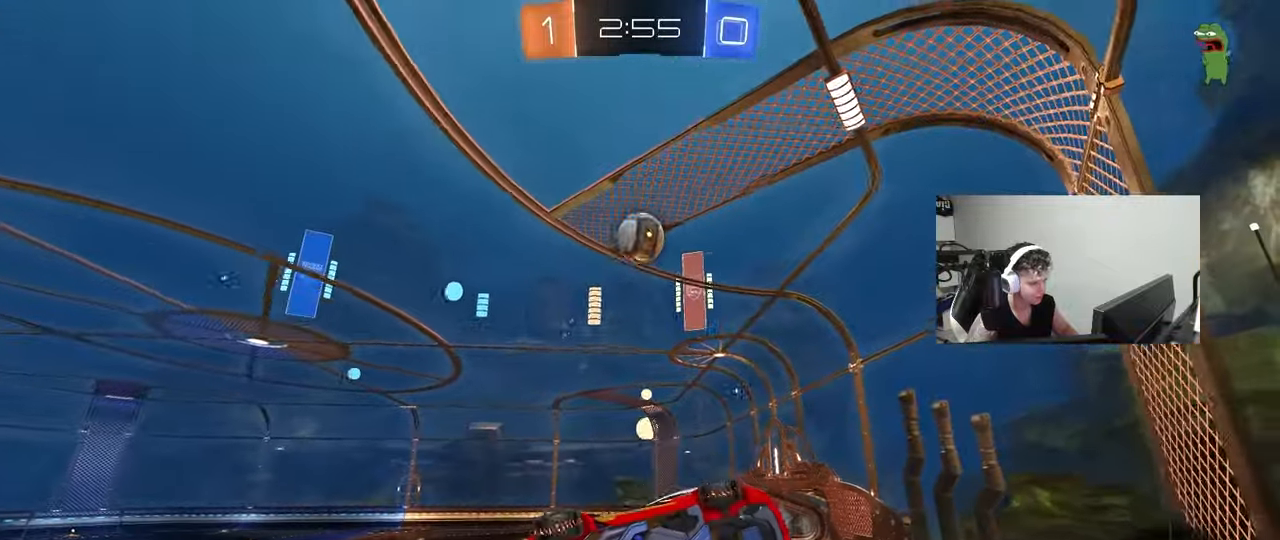
{"keys": ["w"], "mouse": [], "mouse_move": "still", "events": [[333, "mouse_left", "up"]]}
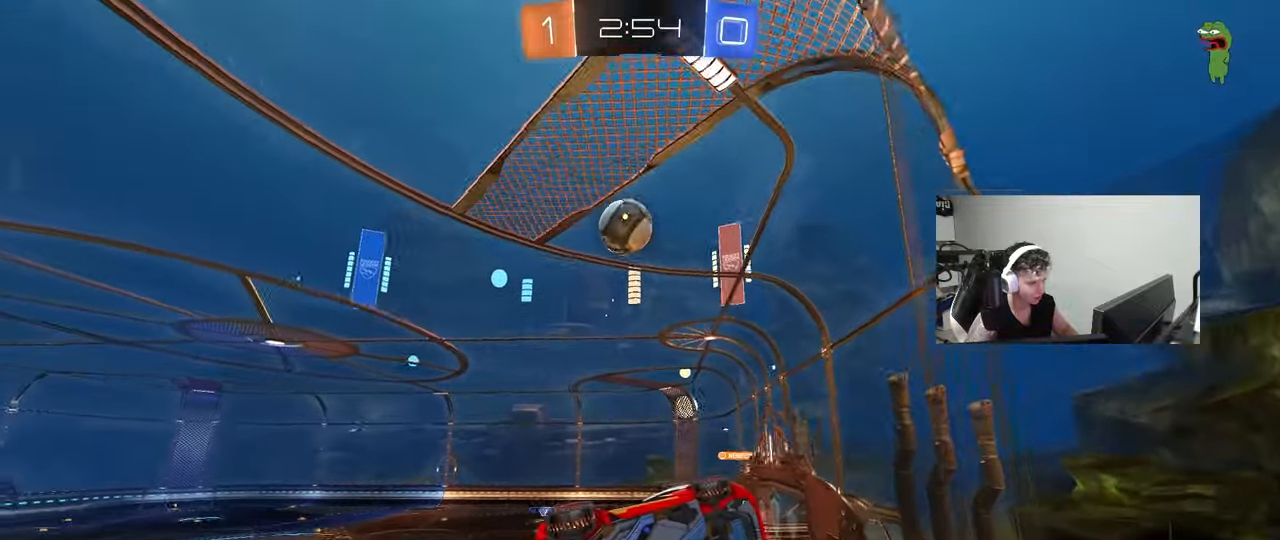
{"keys": ["w"], "mouse": [], "mouse_move": "still", "events": []}
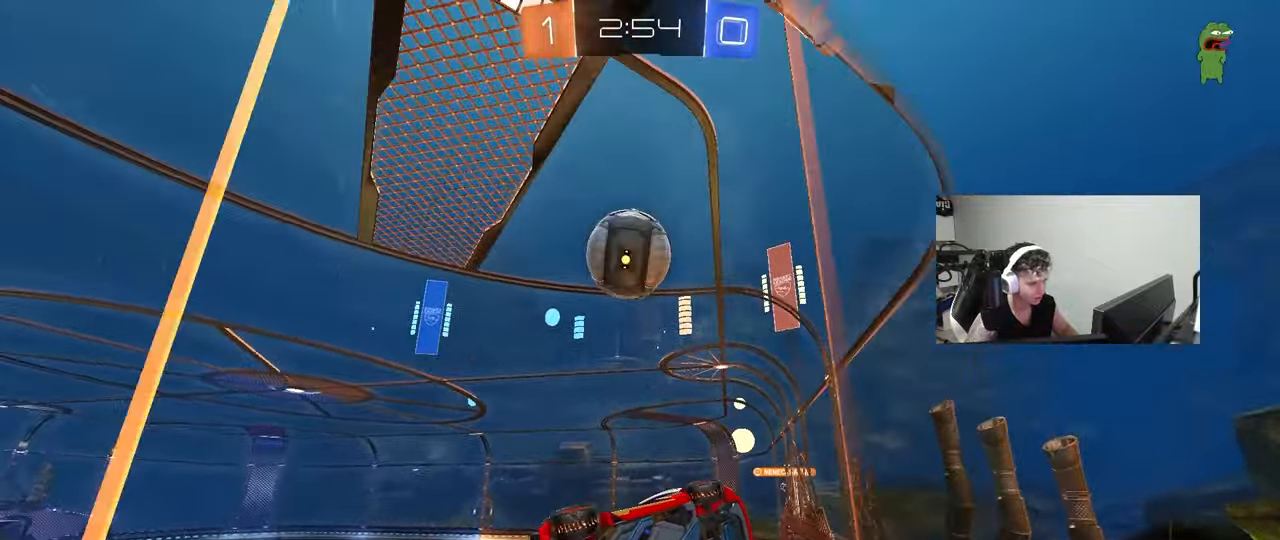
{"keys": ["a", "s"], "mouse": [], "mouse_move": "still", "events": [[400, "s", "down"], [400, "w", "up"], [450, "a", "down"]]}
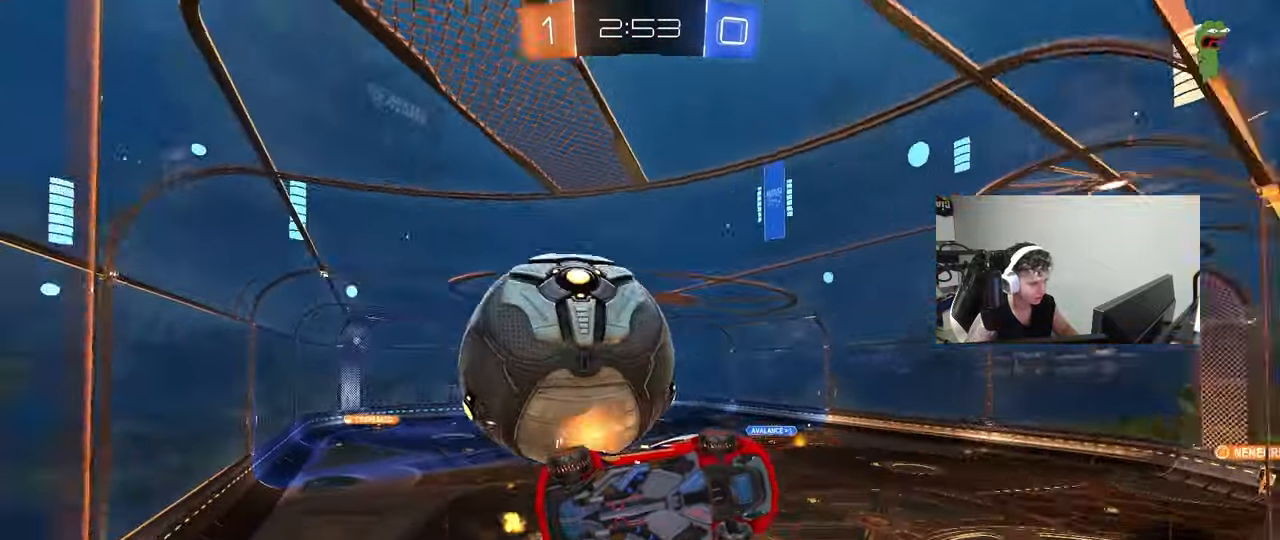
{"keys": ["s"], "mouse": ["right"], "mouse_move": "still", "events": [[100, "s", "up"], [183, "w", "down"], [233, "a", "up"], [333, "w", "up"], [417, "s", "down"], [467, "mouse_right", "down"]]}
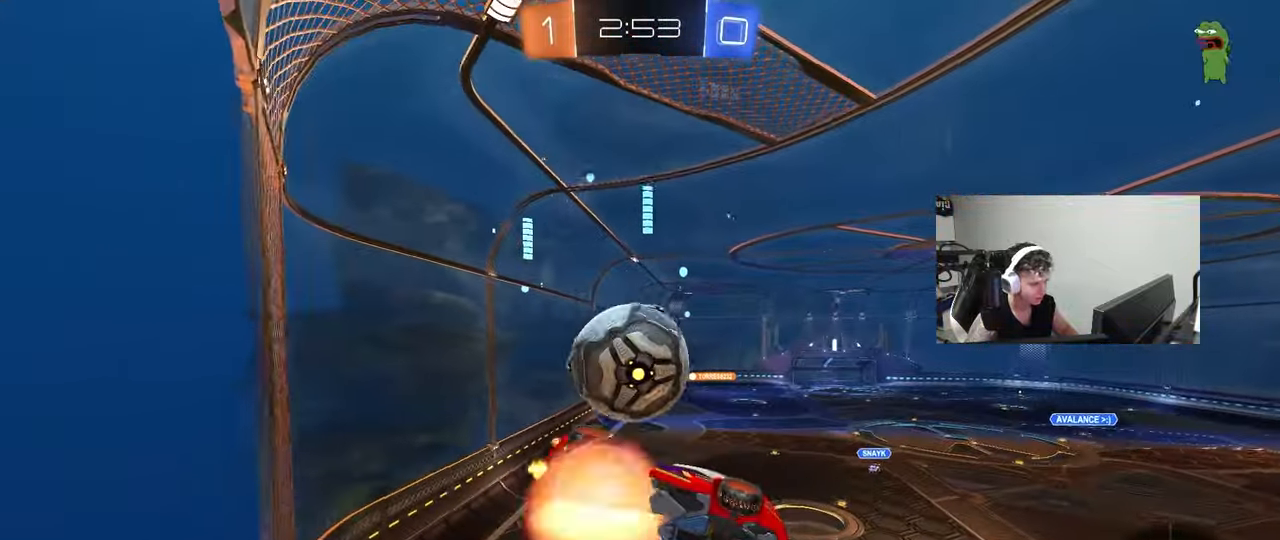
{"keys": ["d", "shift"], "mouse": ["left"], "mouse_move": "still", "events": [[17, "a", "down"], [117, "a", "up"], [150, "d", "down"], [200, "d", "up"], [250, "a", "down"], [300, "mouse_right", "up"], [350, "mouse_left", "down"], [350, "s", "up"], [383, "shift", "down"], [433, "a", "up"], [433, "d", "down"]]}
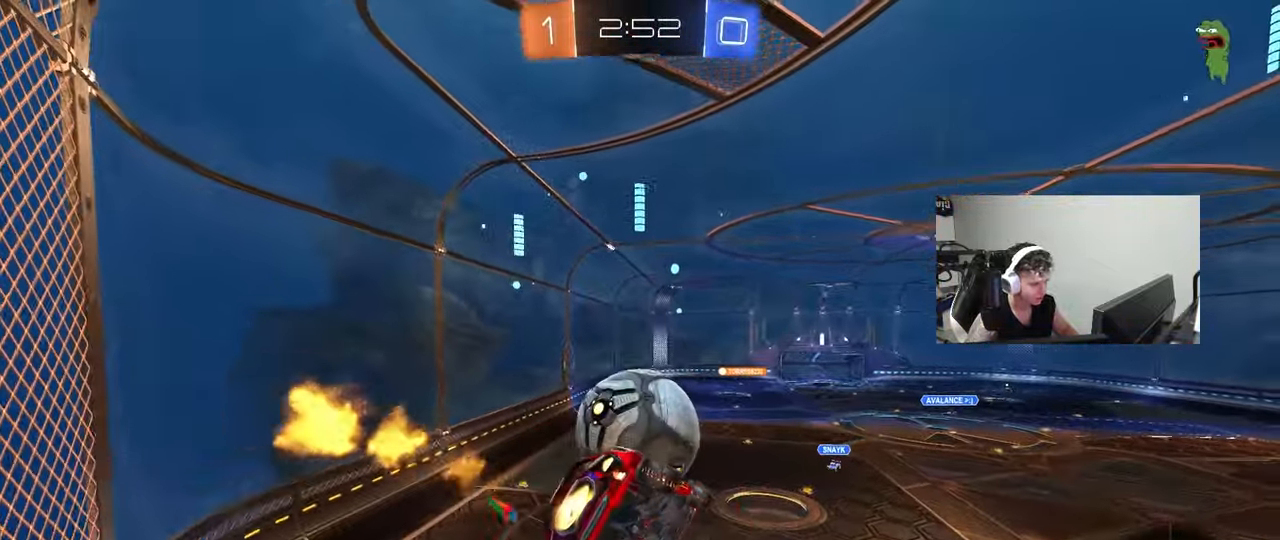
{"keys": ["a", "shift", "w"], "mouse": ["left", "right"], "mouse_move": "still", "events": [[83, "shift", "up"], [217, "w", "down"], [267, "a", "down"], [267, "d", "up"], [267, "shift", "down"], [317, "mouse_right", "down"]]}
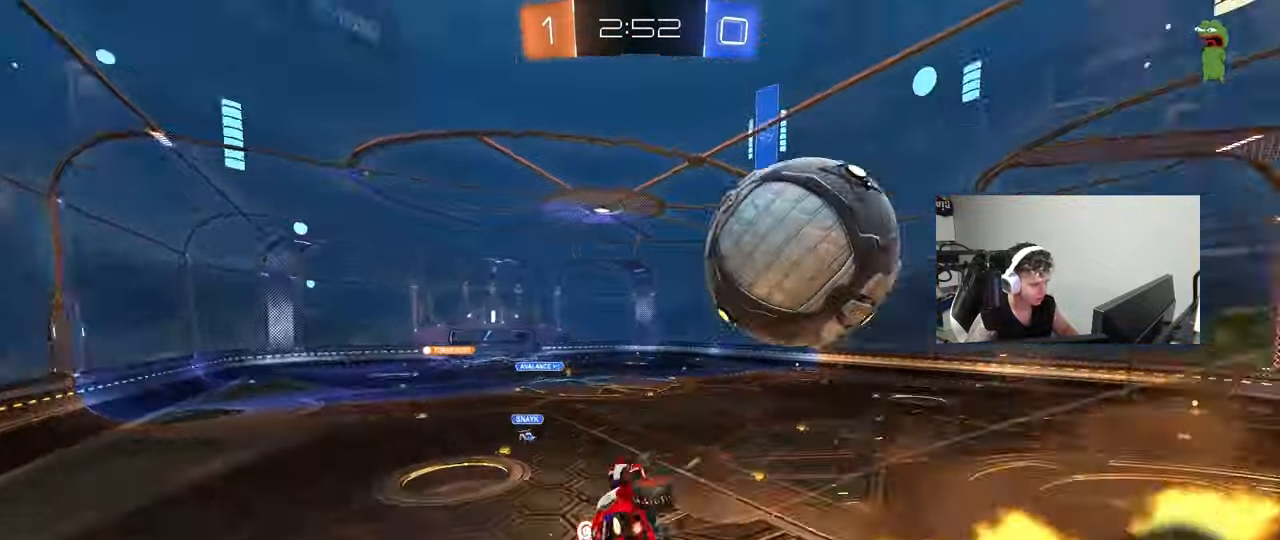
{"keys": ["a", "shift"], "mouse": [], "mouse_move": "still", "events": [[50, "s", "down"], [50, "w", "up"], [100, "mouse_left", "up"], [100, "mouse_right", "up"], [133, "s", "up"], [233, "s", "down"], [417, "s", "up"]]}
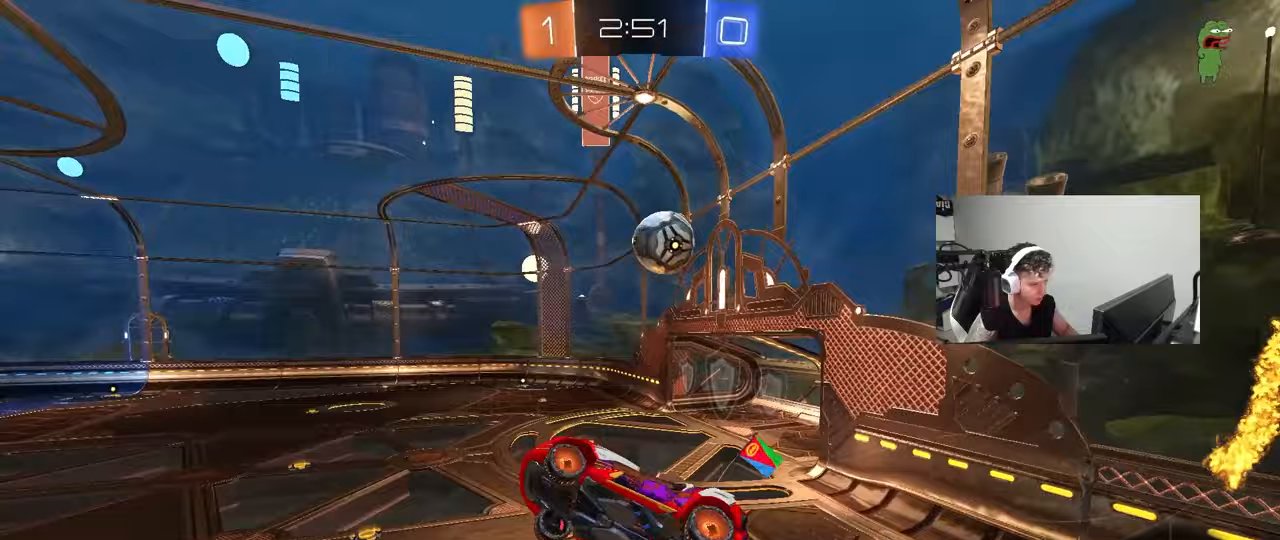
{"keys": ["d"], "mouse": [], "mouse_move": "still", "events": [[67, "shift", "up"], [117, "w", "down"], [150, "a", "up"], [200, "w", "up"], [433, "d", "down"]]}
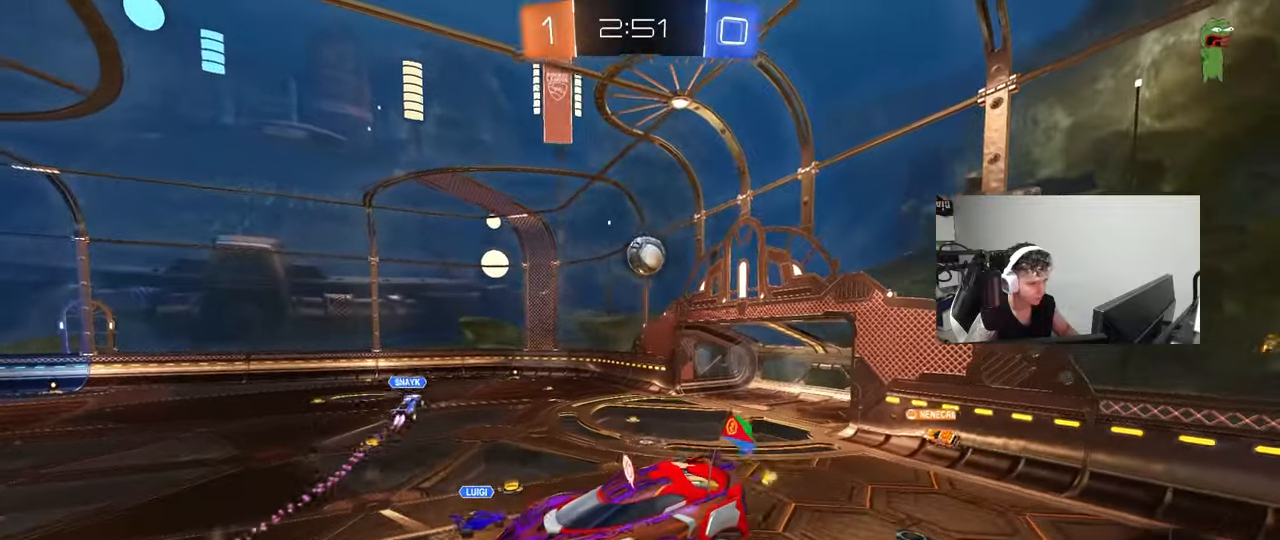
{"keys": [], "mouse": [], "mouse_move": "still", "events": [[33, "d", "up"], [33, "s", "down"], [83, "a", "down"], [167, "a", "up"], [167, "s", "up"], [267, "d", "down"], [267, "shift", "down"], [350, "shift", "up"], [500, "d", "up"]]}